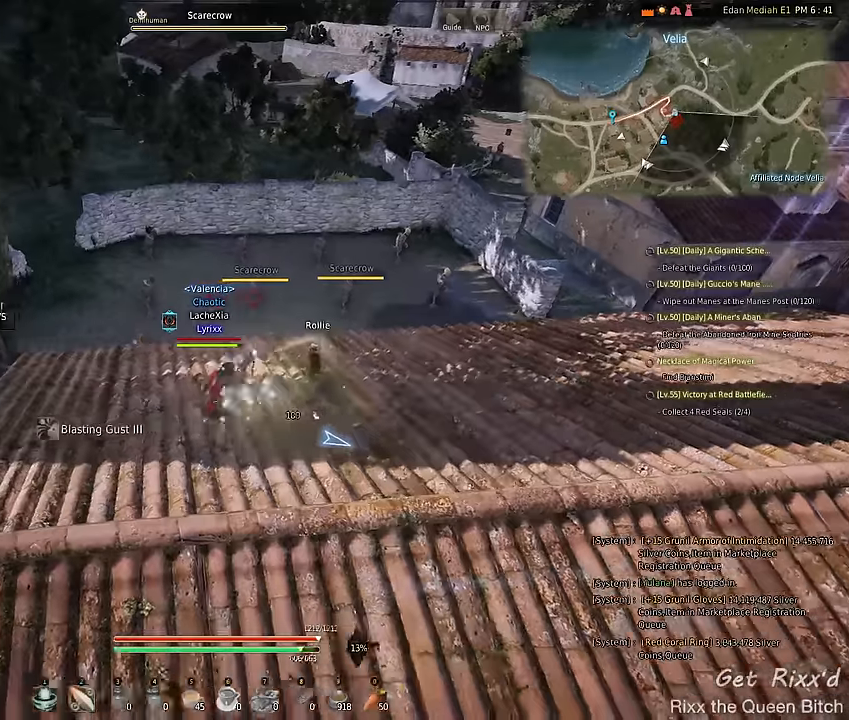
Gameplay with keyboard and mouse; each line is a JSON object with the keys and mouse buttons held at the frame after it. "events" lists presses ("down") and releases ("up") of "1", "2", "3", "4", "5", "a", "alt", "c", "ctrl", "d", "e", "f", "q", "r", "s", "shift", "space", "tab", "v", "w", "x", "z", "mouse_left", "mouse_wheel" and "mouse_right" between this image and that frame as [ms after this image, input, new state], when the widget could be followed in between. "mouse_left", "mouse_wheel", "mouse_right" = the "left", "wheel", "right" buttons of the "mouse" list. No other keys are recorded. "wheel" means that the mouse wheel is clicked or scrolled. Mouse movement is not recorded.
{"keys": ["q"], "mouse": ["wheel"], "events": []}
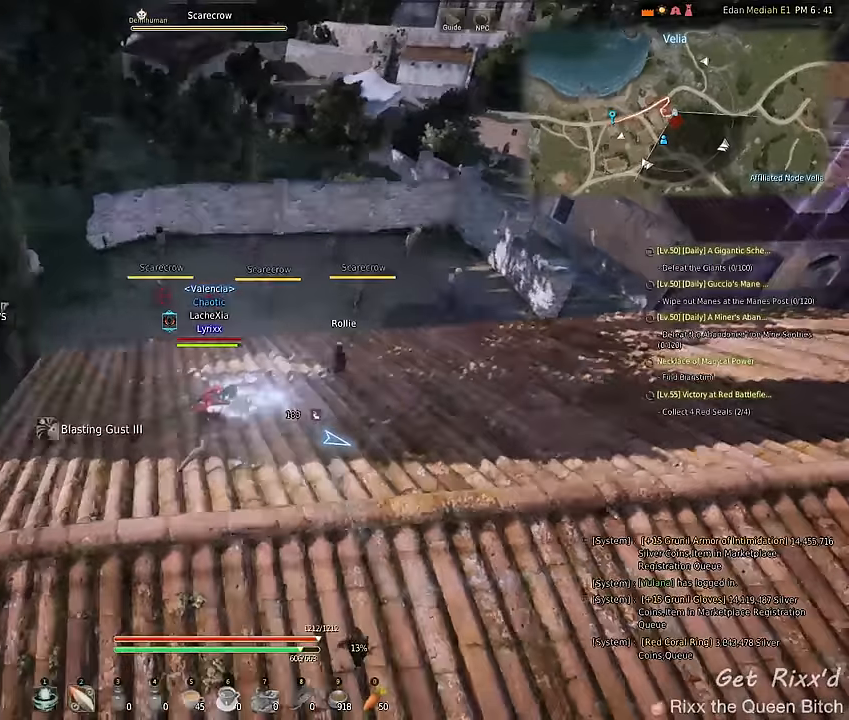
{"keys": ["d", "q"], "mouse": ["left", "wheel"], "events": [[433, "d", "down"], [467, "mouse_left", "down"]]}
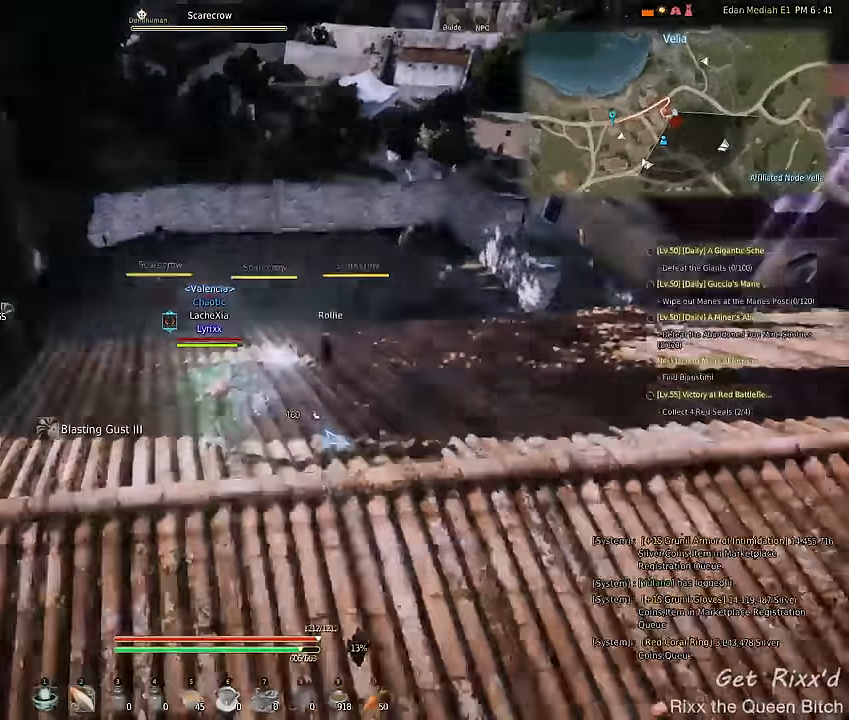
{"keys": ["a", "q"], "mouse": ["left", "wheel"], "events": [[167, "d", "up"], [333, "a", "down"]]}
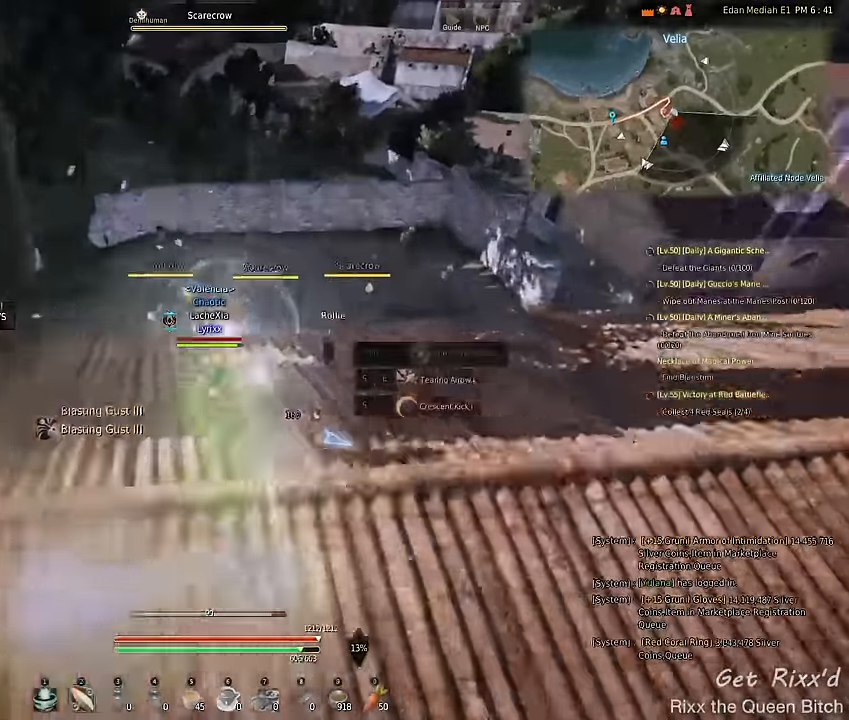
{"keys": ["q"], "mouse": ["left", "wheel"], "events": [[67, "a", "up"], [167, "d", "down"], [367, "d", "up"]]}
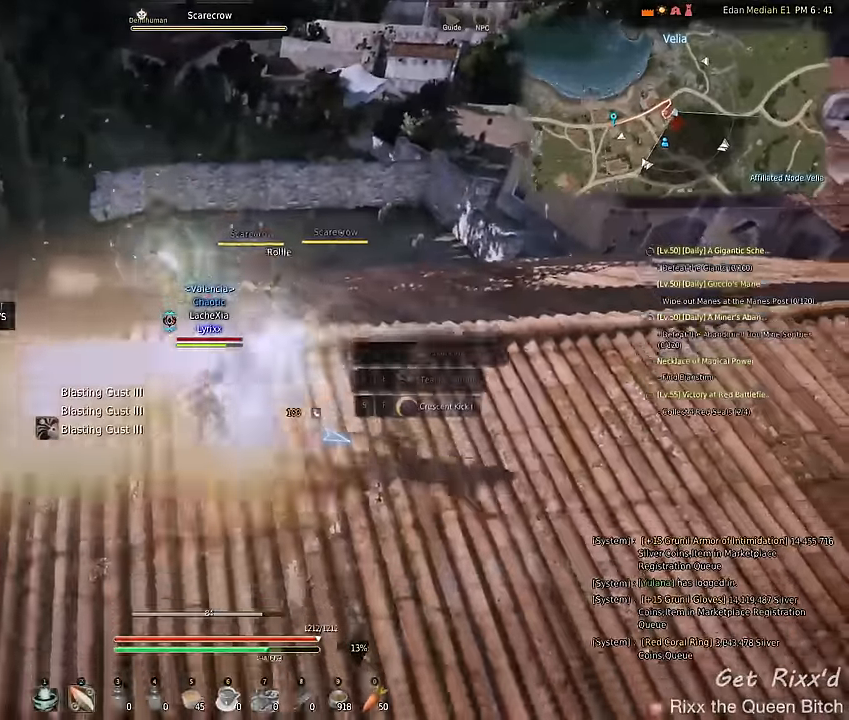
{"keys": ["d", "q"], "mouse": ["left", "wheel"], "events": [[67, "a", "down"], [333, "a", "up"], [467, "d", "down"]]}
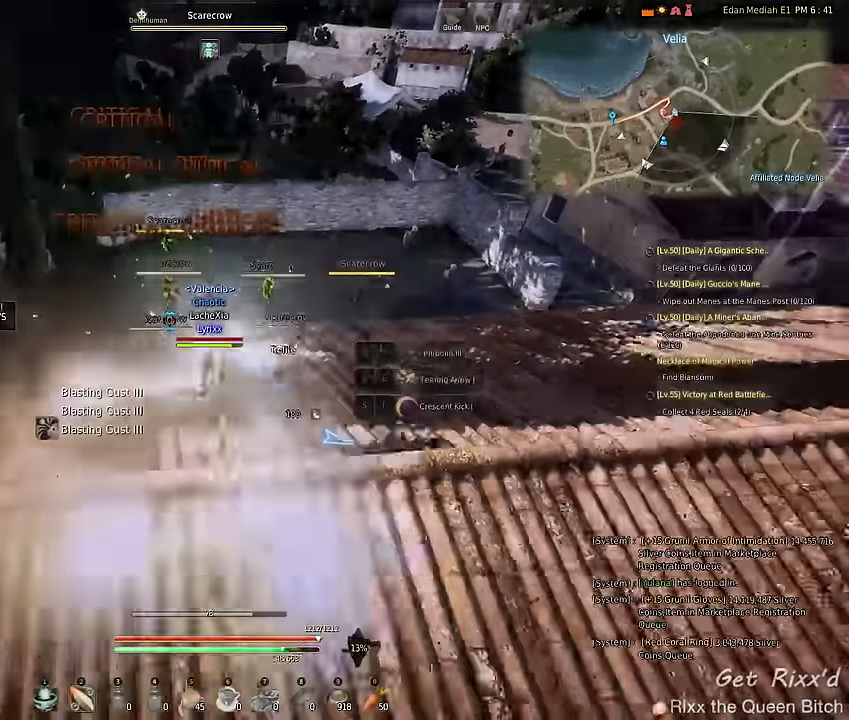
{"keys": ["a", "q"], "mouse": ["left", "wheel"], "events": [[100, "d", "up"], [267, "a", "down"]]}
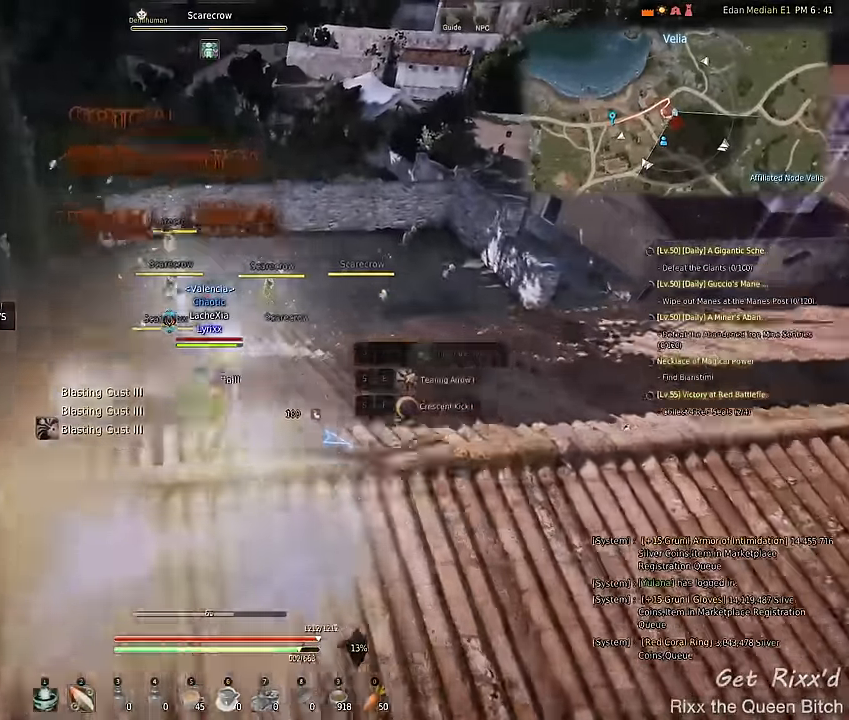
{"keys": ["q"], "mouse": ["left", "wheel"], "events": [[33, "a", "up"], [167, "d", "down"], [333, "d", "up"]]}
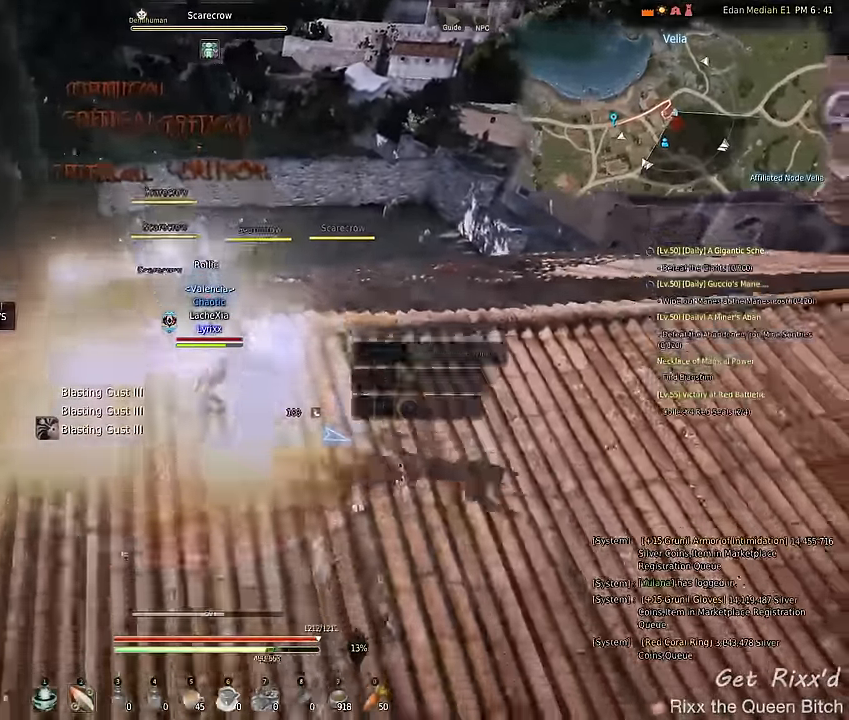
{"keys": ["a", "q"], "mouse": ["left", "wheel"], "events": [[33, "a", "down"], [233, "a", "up"], [400, "a", "down"]]}
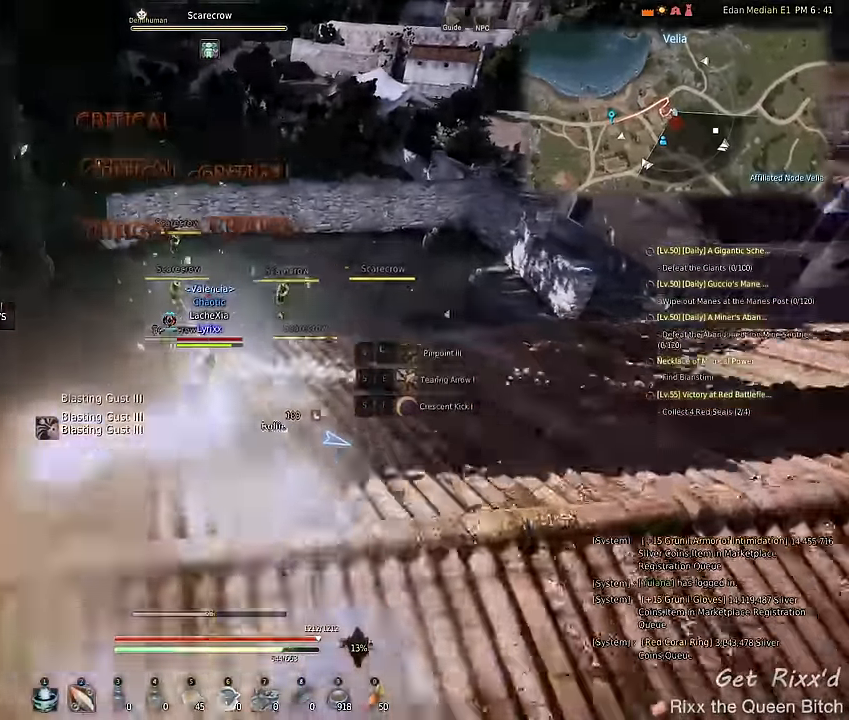
{"keys": ["q"], "mouse": ["left", "wheel"], "events": [[100, "a", "up"], [267, "d", "down"], [433, "d", "up"]]}
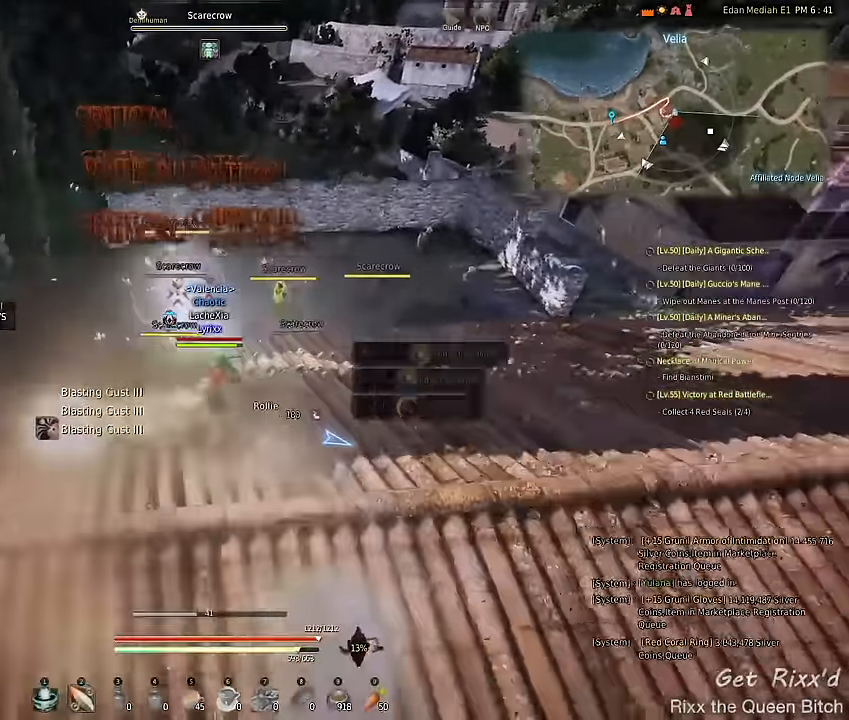
{"keys": ["d", "q"], "mouse": ["left", "wheel"], "events": [[100, "a", "down"], [267, "a", "up"], [433, "d", "down"]]}
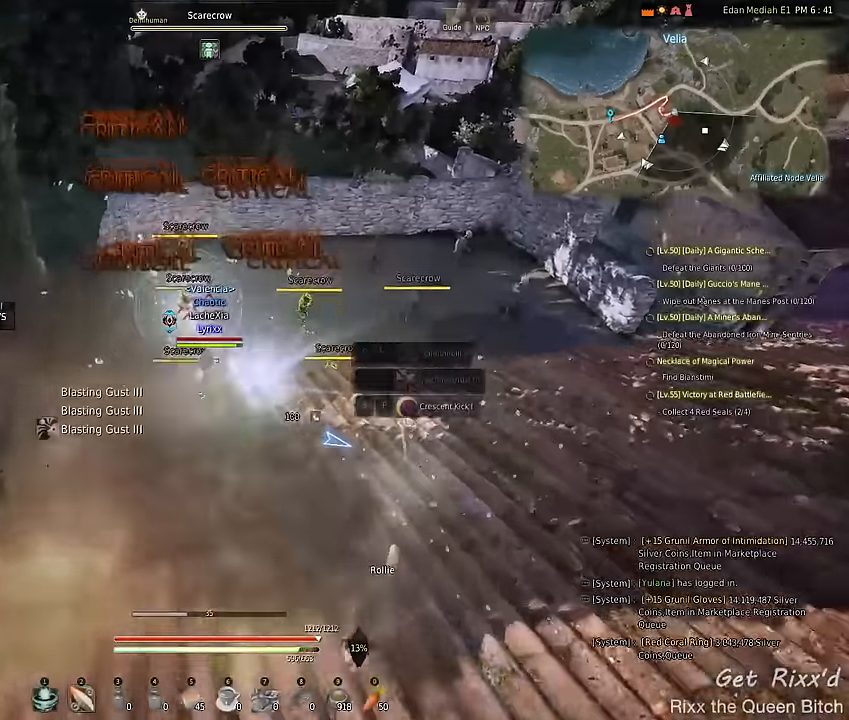
{"keys": ["q"], "mouse": ["left", "wheel"], "events": [[100, "d", "up"], [266, "a", "down"], [500, "a", "up"]]}
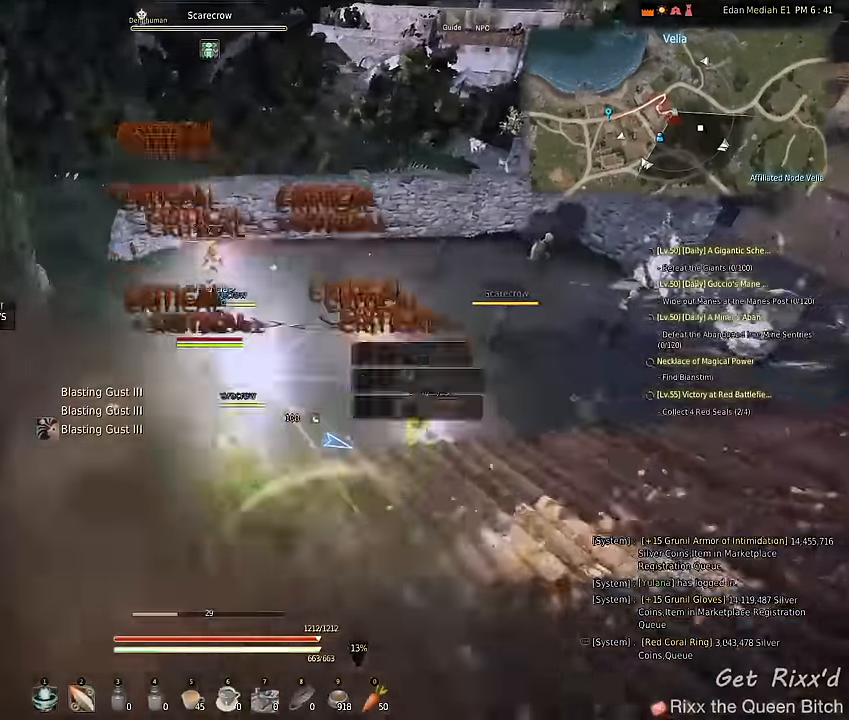
{"keys": [], "mouse": [], "events": [[66, "q", "up"], [133, "mouse_left", "up"], [133, "mouse_wheel", "up"]]}
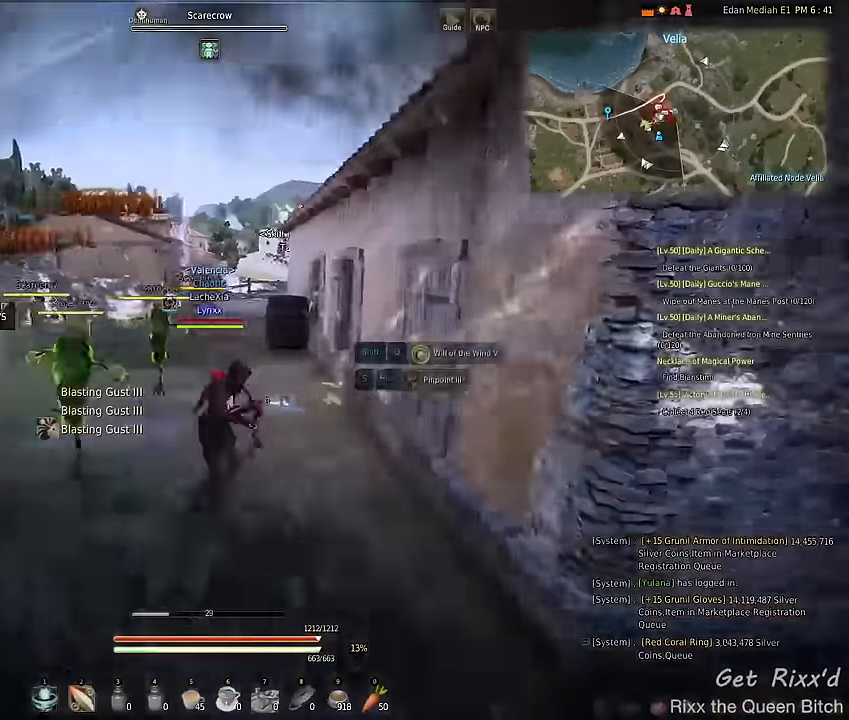
{"keys": [], "mouse": [], "events": []}
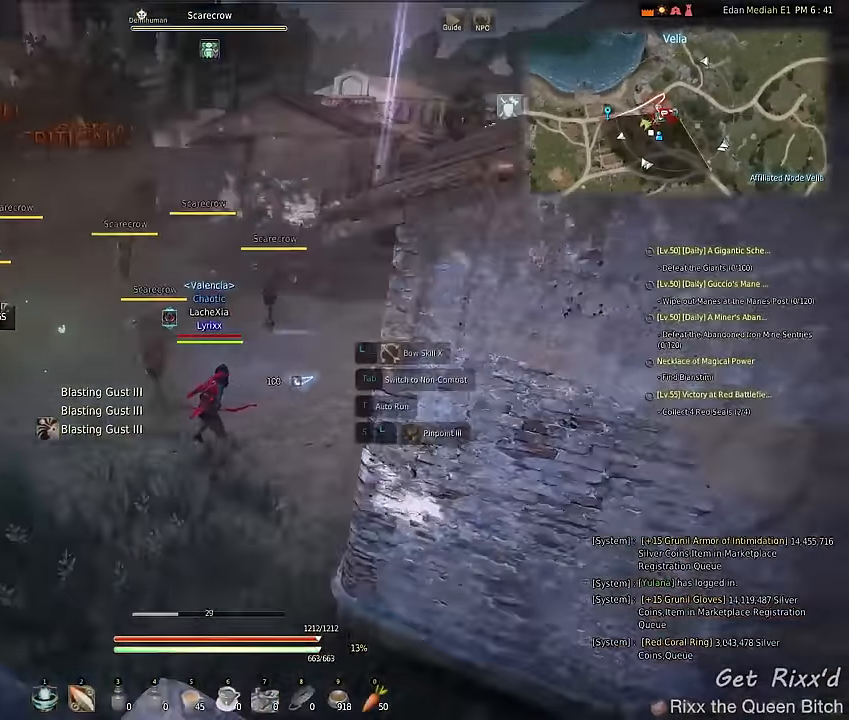
{"keys": ["w"], "mouse": [], "events": [[300, "d", "down"], [400, "w", "down"], [500, "d", "up"]]}
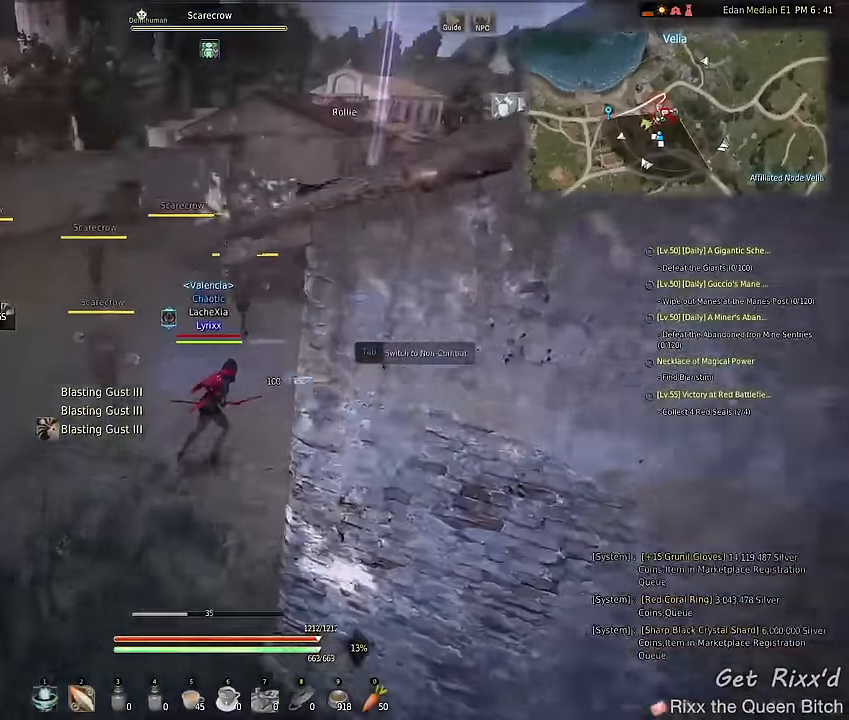
{"keys": ["q"], "mouse": ["wheel"], "events": [[100, "mouse_wheel", "down"], [100, "w", "up"], [200, "q", "down"]]}
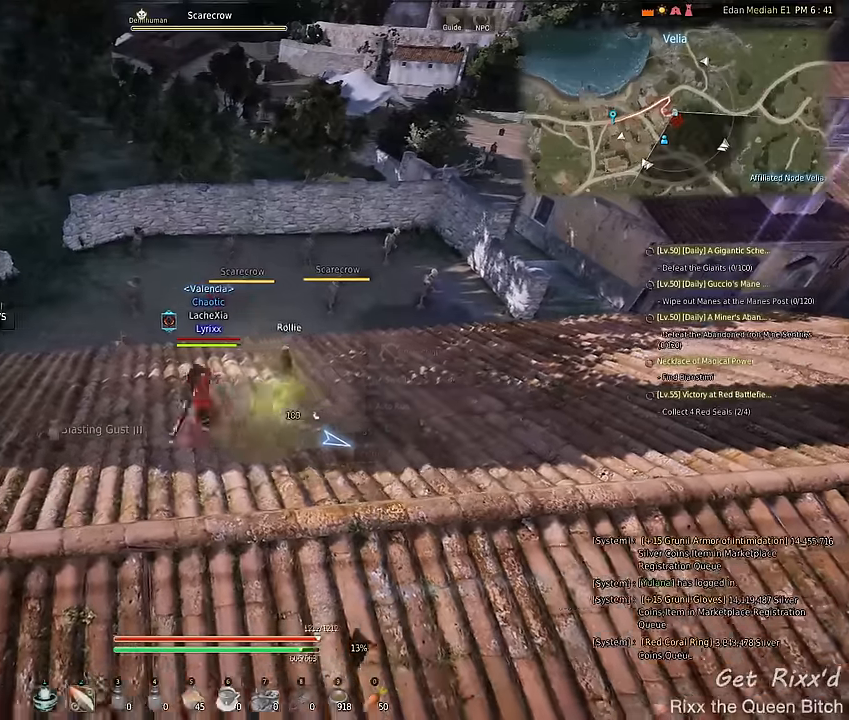
{"keys": ["q"], "mouse": ["wheel"], "events": []}
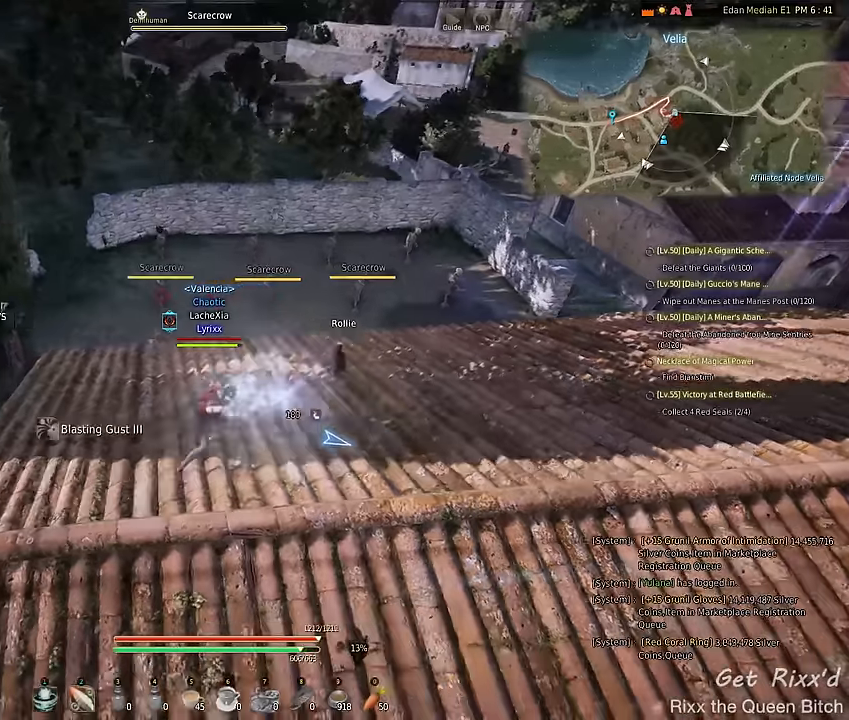
{"keys": ["q"], "mouse": ["wheel"], "events": []}
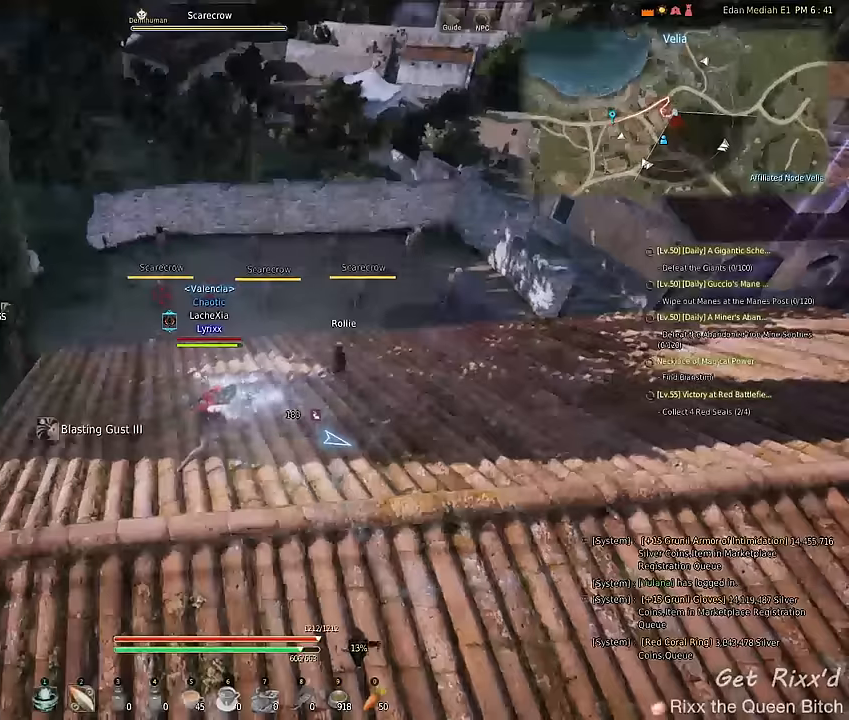
{"keys": ["q"], "mouse": ["left", "wheel"], "events": [[133, "d", "down"], [167, "mouse_left", "down"], [367, "d", "up"]]}
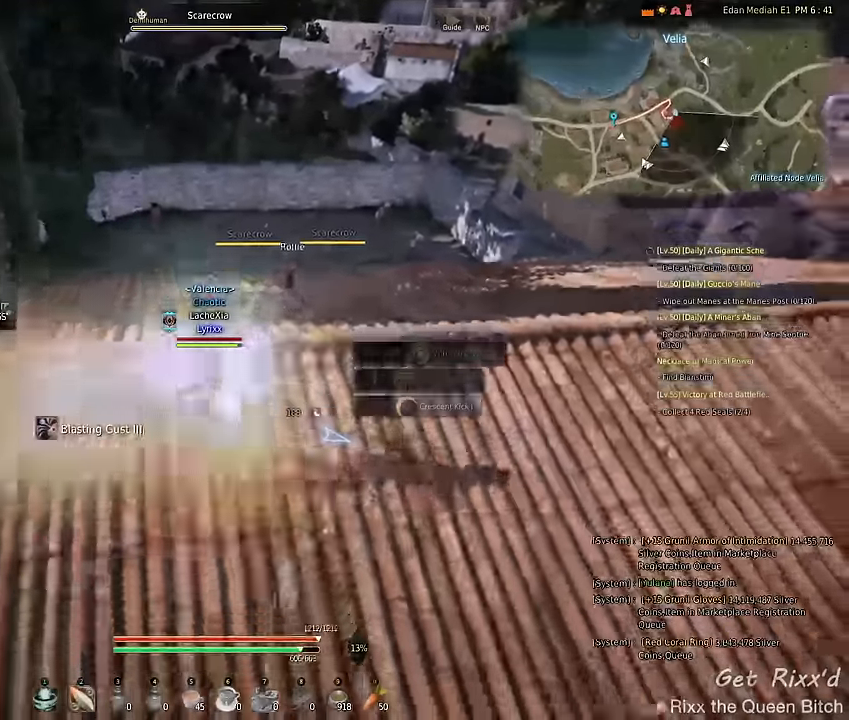
{"keys": ["d", "q"], "mouse": ["left", "wheel"], "events": [[33, "a", "down"], [267, "a", "up"], [367, "d", "down"]]}
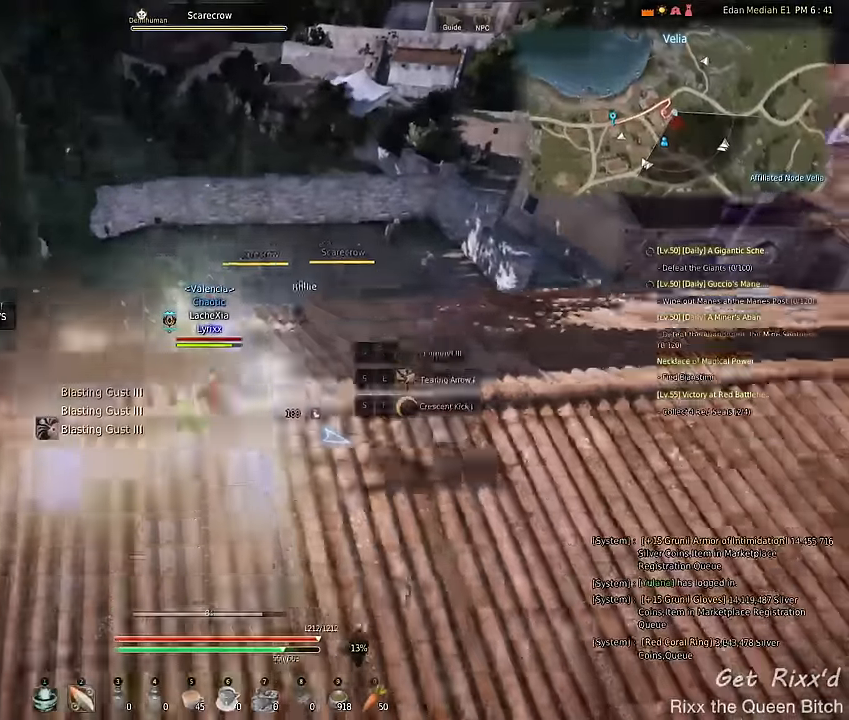
{"keys": ["a", "q"], "mouse": ["left", "wheel"], "events": [[67, "d", "up"], [267, "a", "down"]]}
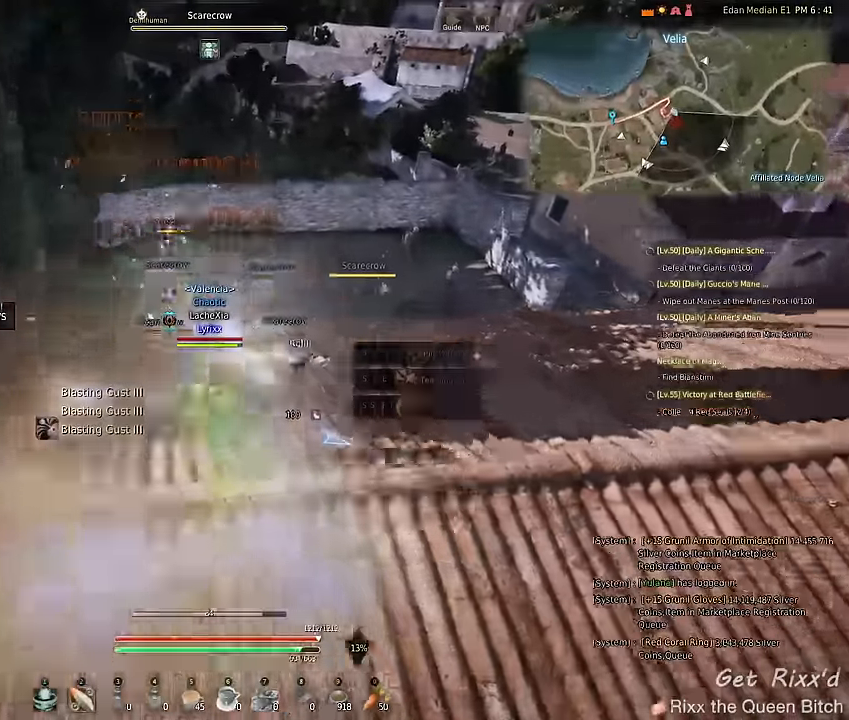
{"keys": ["a", "q"], "mouse": ["left", "wheel"], "events": [[33, "a", "up"], [167, "d", "down"], [300, "d", "up"], [467, "a", "down"]]}
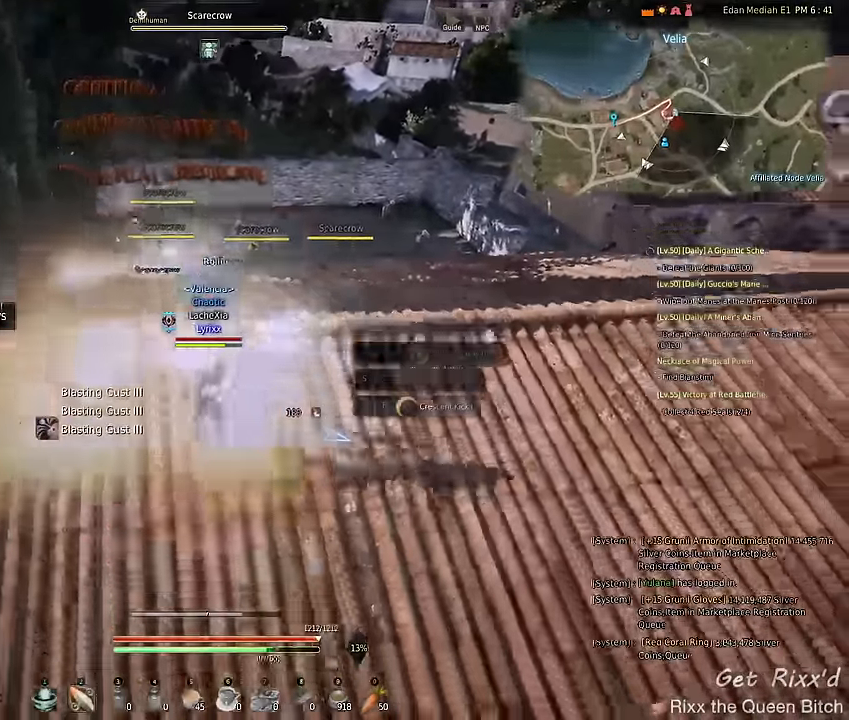
{"keys": ["d", "q"], "mouse": ["left", "wheel"], "events": [[233, "a", "up"], [367, "d", "down"]]}
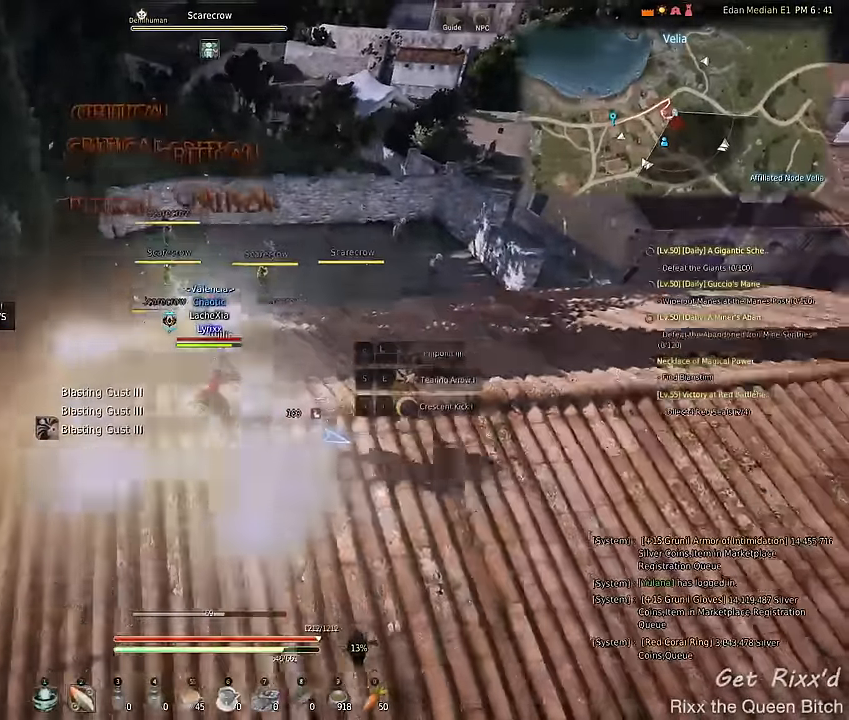
{"keys": ["q"], "mouse": ["left", "wheel"], "events": [[33, "d", "up"], [233, "a", "down"], [433, "a", "up"]]}
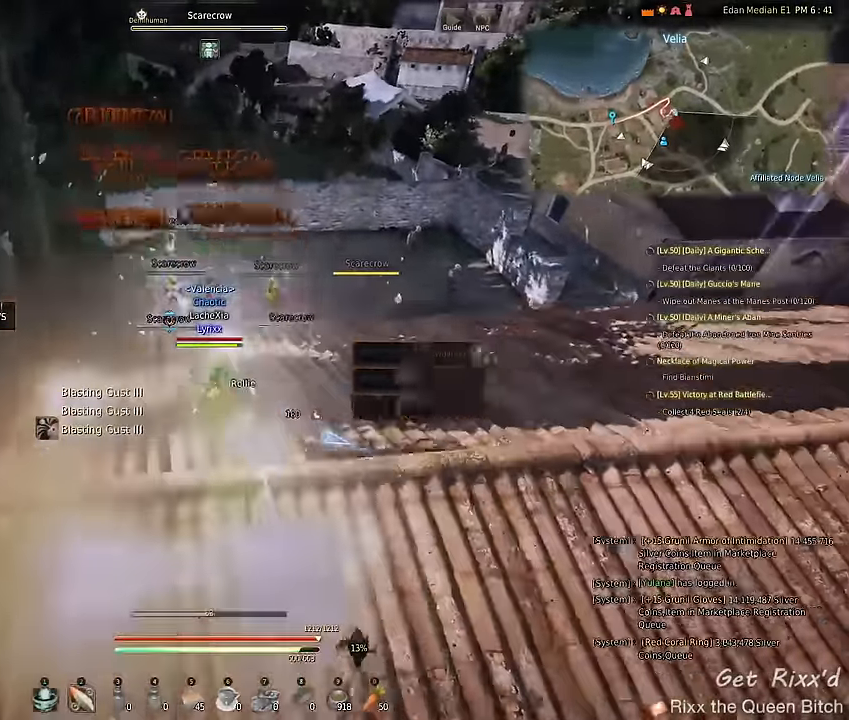
{"keys": ["d", "q"], "mouse": ["left", "wheel"], "events": [[100, "a", "down"], [300, "a", "up"], [467, "d", "down"]]}
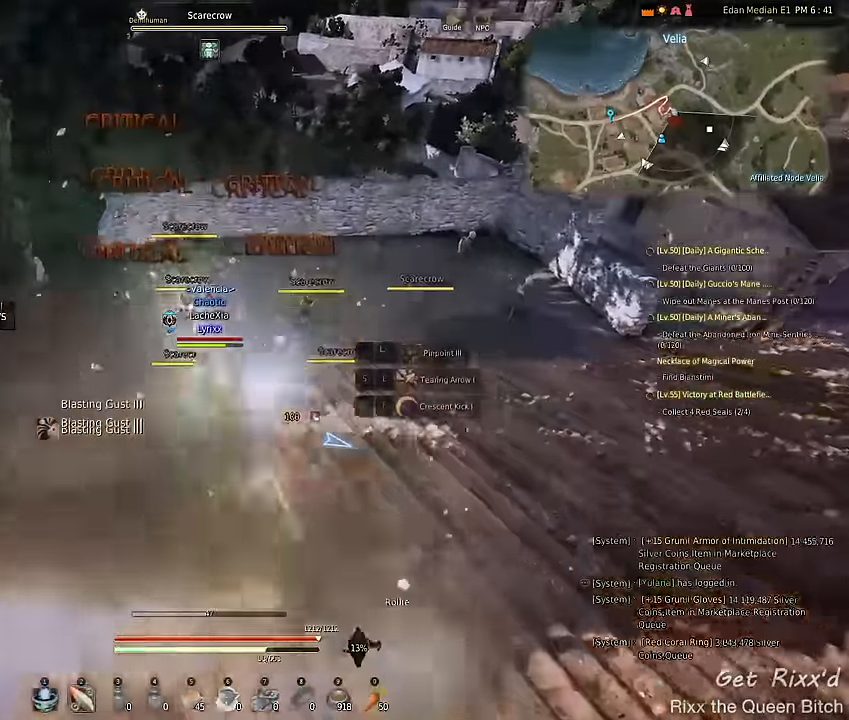
{"keys": ["q"], "mouse": ["left", "wheel"], "events": [[133, "d", "up"], [300, "a", "down"], [467, "a", "up"]]}
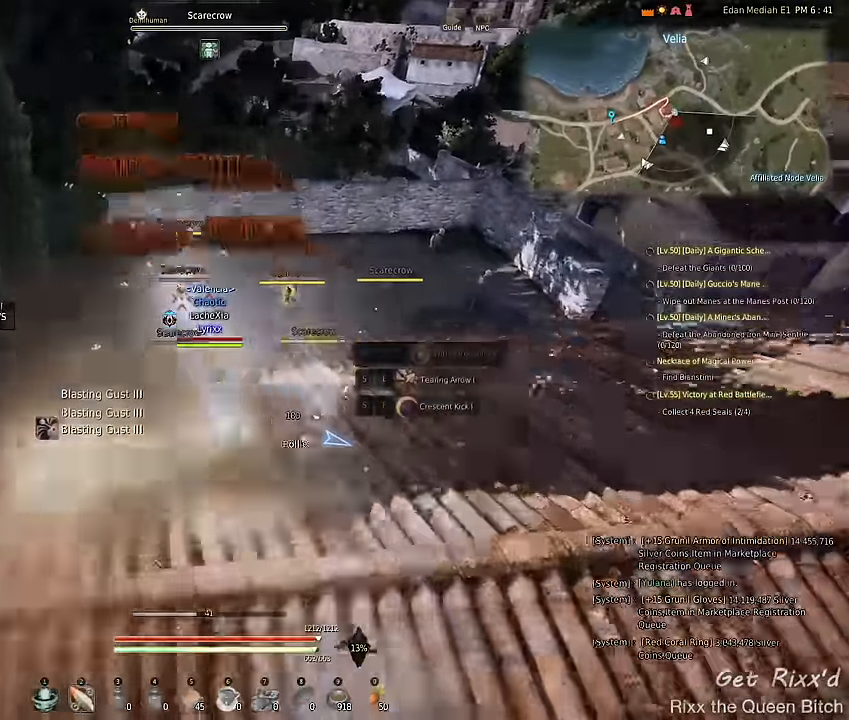
{"keys": ["a", "q"], "mouse": ["left", "wheel"], "events": [[133, "d", "down"], [300, "d", "up"], [467, "a", "down"]]}
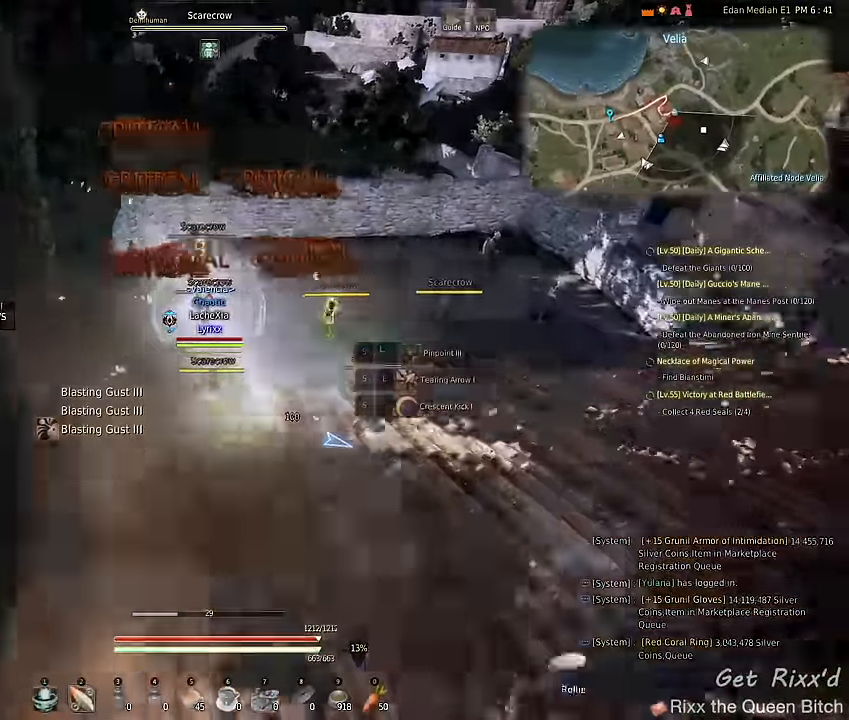
{"keys": [], "mouse": [], "events": [[200, "a", "up"], [267, "q", "up"], [333, "mouse_left", "up"], [333, "mouse_wheel", "up"]]}